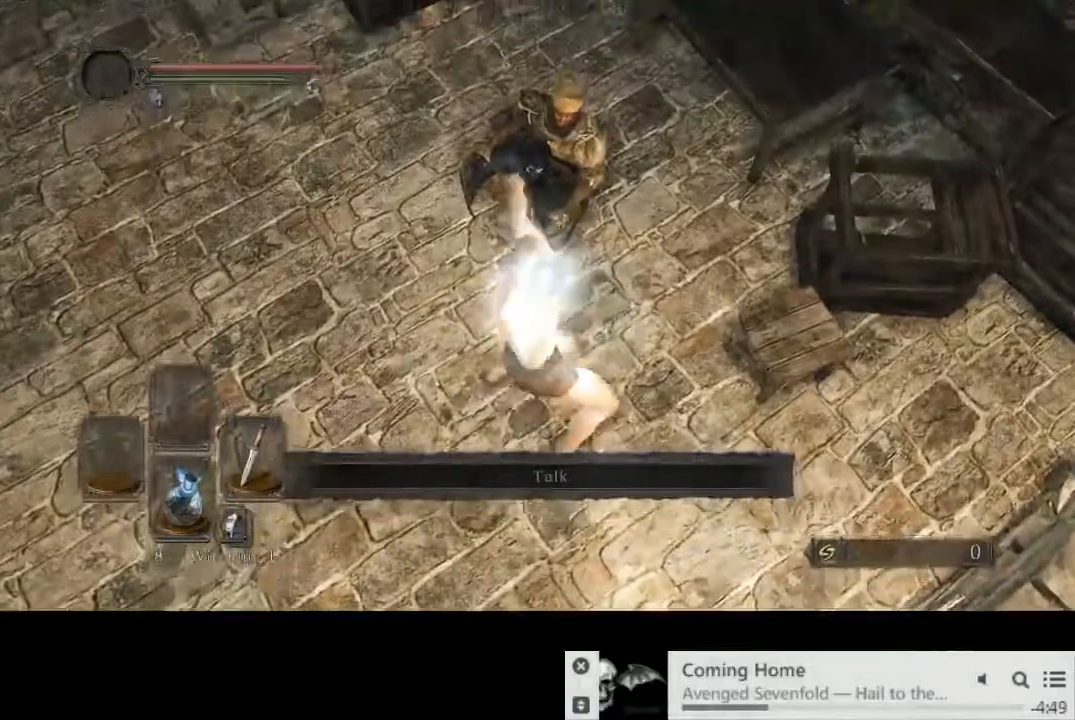
Gameplay with a controller (PlayStation layout); each line is a JSON object with the inputs held at the frame after it. "events" lists button and stick changes between this image and that frame as [ms after this image, input, new state], when the widget could be followed in between. Not read: L1 L3 R2 R3.
{"buttons": [], "left_stick": "center", "right_stick": "center", "events": [[50, "SQUARE", "down"], [133, "SQUARE", "up"], [217, "SQUARE", "down"], [300, "SQUARE", "up"], [383, "SQUARE", "down"], [483, "SQUARE", "up"]]}
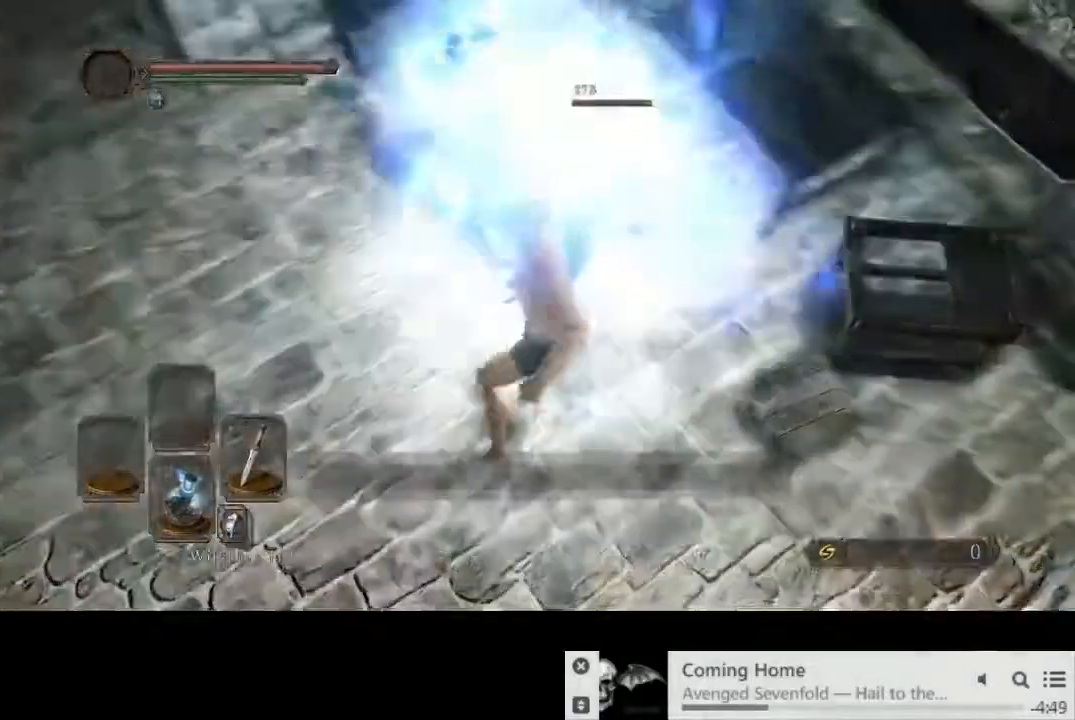
{"buttons": [], "left_stick": "center", "right_stick": "center", "events": [[33, "SQUARE", "down"], [133, "SQUARE", "up"], [233, "SQUARE", "down"], [317, "SQUARE", "up"], [400, "SQUARE", "down"], [500, "SQUARE", "up"]]}
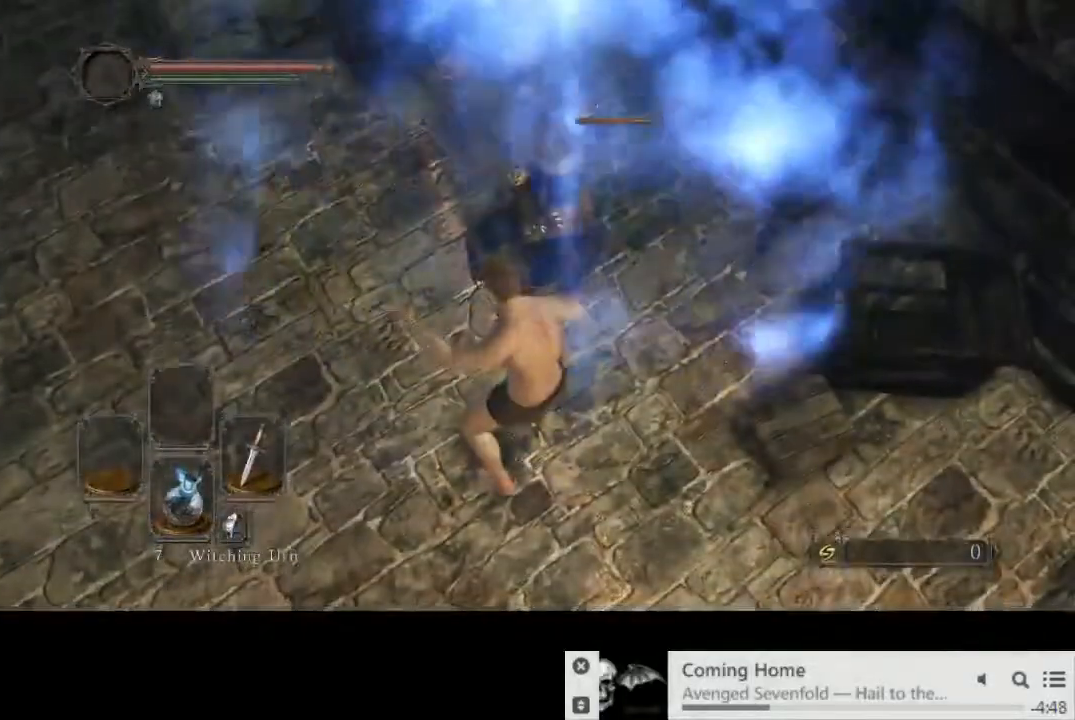
{"buttons": ["SQUARE"], "left_stick": "center", "right_stick": "center", "events": [[67, "SQUARE", "down"], [183, "SQUARE", "up"], [267, "SQUARE", "down"], [350, "SQUARE", "up"], [450, "SQUARE", "down"]]}
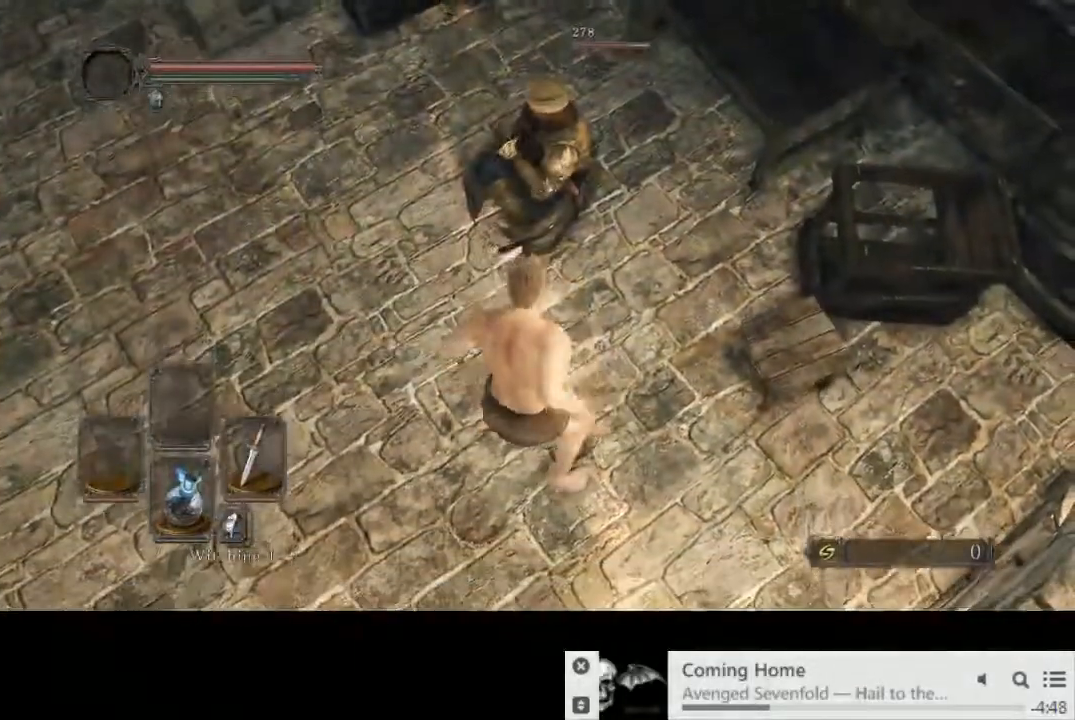
{"buttons": [], "left_stick": "center", "right_stick": "center", "events": [[67, "SQUARE", "up"], [133, "SQUARE", "down"], [267, "SQUARE", "up"], [350, "SQUARE", "down"], [433, "SQUARE", "up"]]}
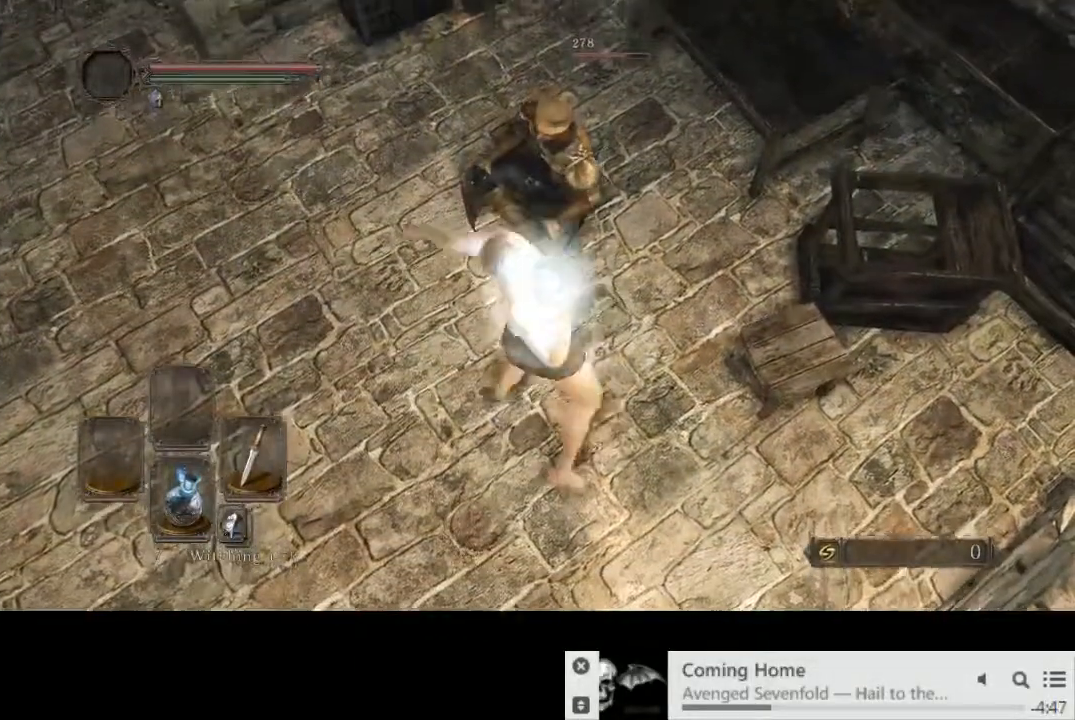
{"buttons": [], "left_stick": "center", "right_stick": "center", "events": [[33, "SQUARE", "down"], [100, "SQUARE", "up"], [217, "SQUARE", "down"], [300, "SQUARE", "up"], [400, "SQUARE", "down"], [450, "SQUARE", "up"]]}